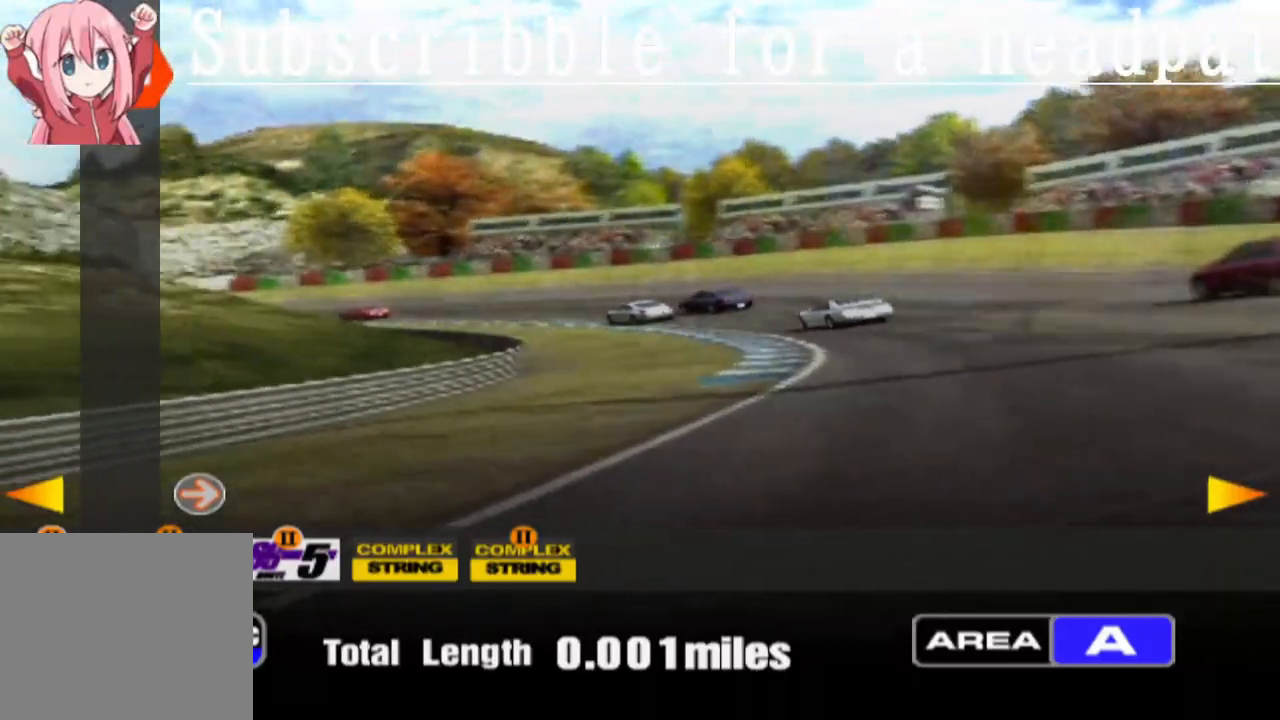
Gameplay with a controller (PlayStation layout); each line is a JSON object with the inputs held at the frame after it. "events" lists button and stick changes between this image and that frame as [ms after this image, input, new state], when the widget could be followed in between.
{"buttons": ["DPAD_LEFT"], "left_stick": "center", "right_stick": "center", "events": [[450, "DPAD_LEFT", "down"]]}
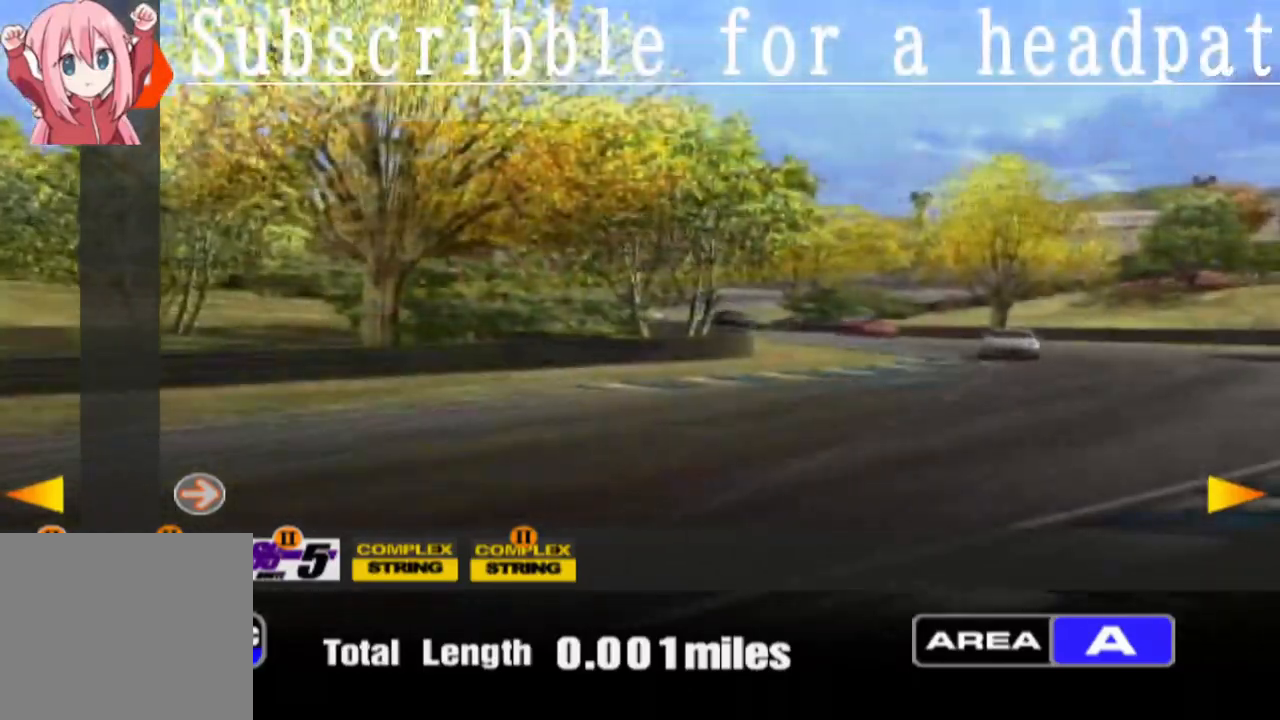
{"buttons": [], "left_stick": "center", "right_stick": "center", "events": [[67, "DPAD_UP", "down"], [83, "DPAD_LEFT", "up"], [100, "DPAD_UP", "up"], [367, "DPAD_RIGHT", "down"], [450, "DPAD_RIGHT", "up"]]}
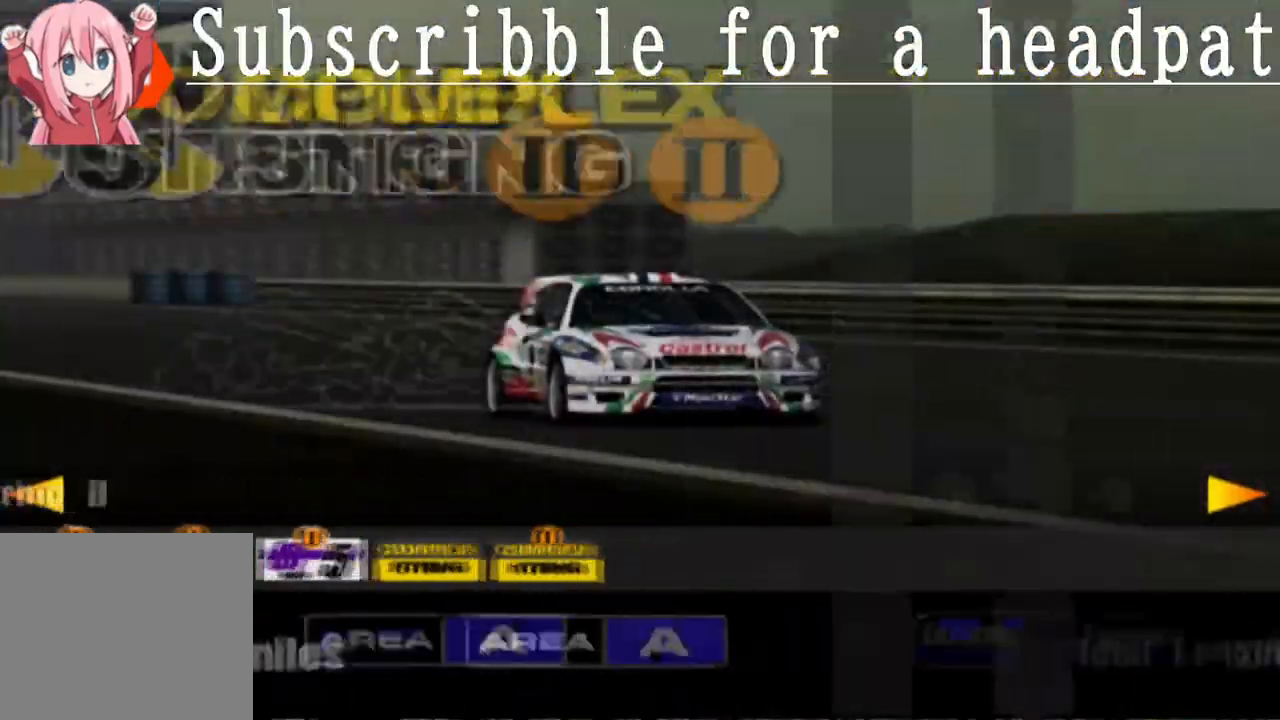
{"buttons": [], "left_stick": "center", "right_stick": "center", "events": [[117, "CROSS", "down"], [267, "CROSS", "up"]]}
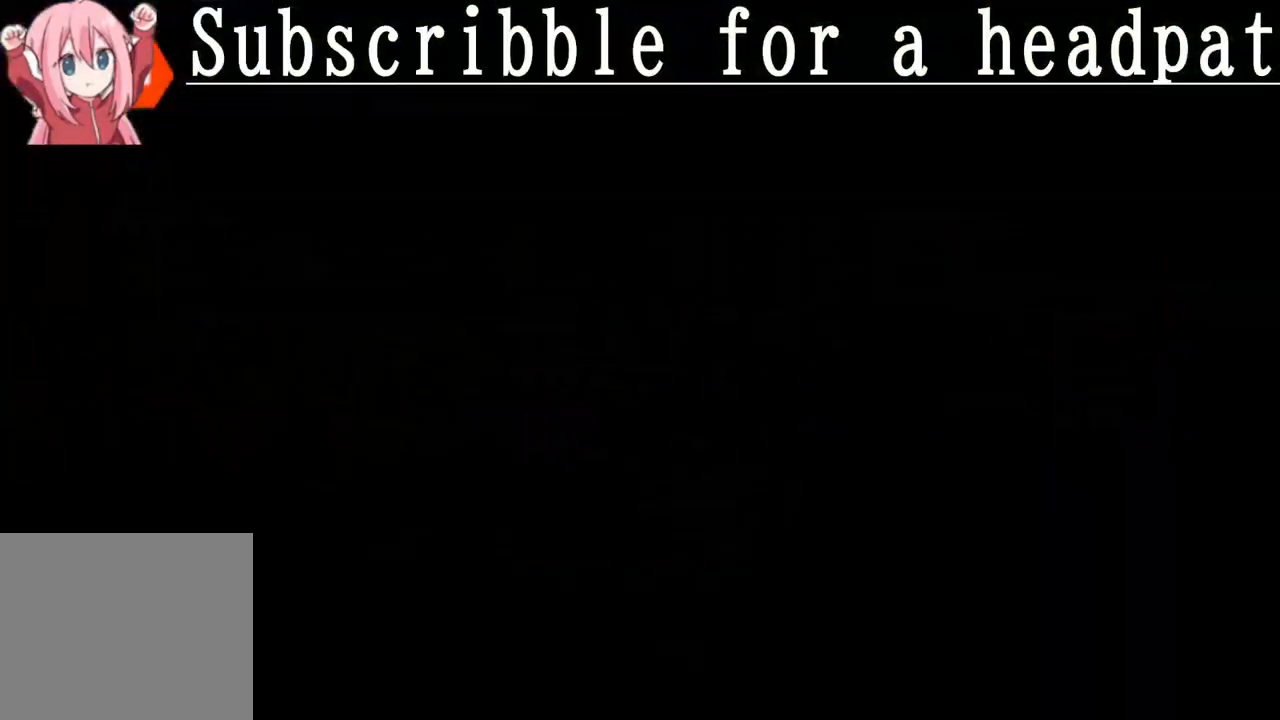
{"buttons": [], "left_stick": "center", "right_stick": "center", "events": []}
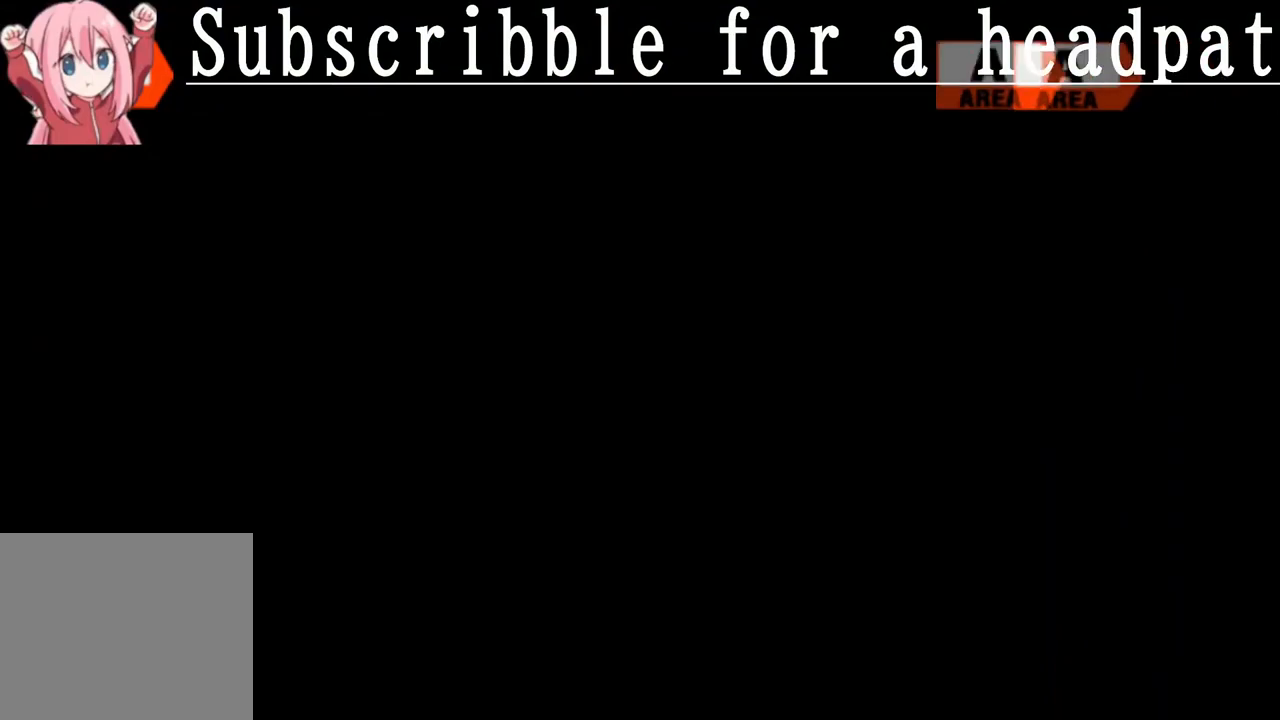
{"buttons": [], "left_stick": "center", "right_stick": "center", "events": []}
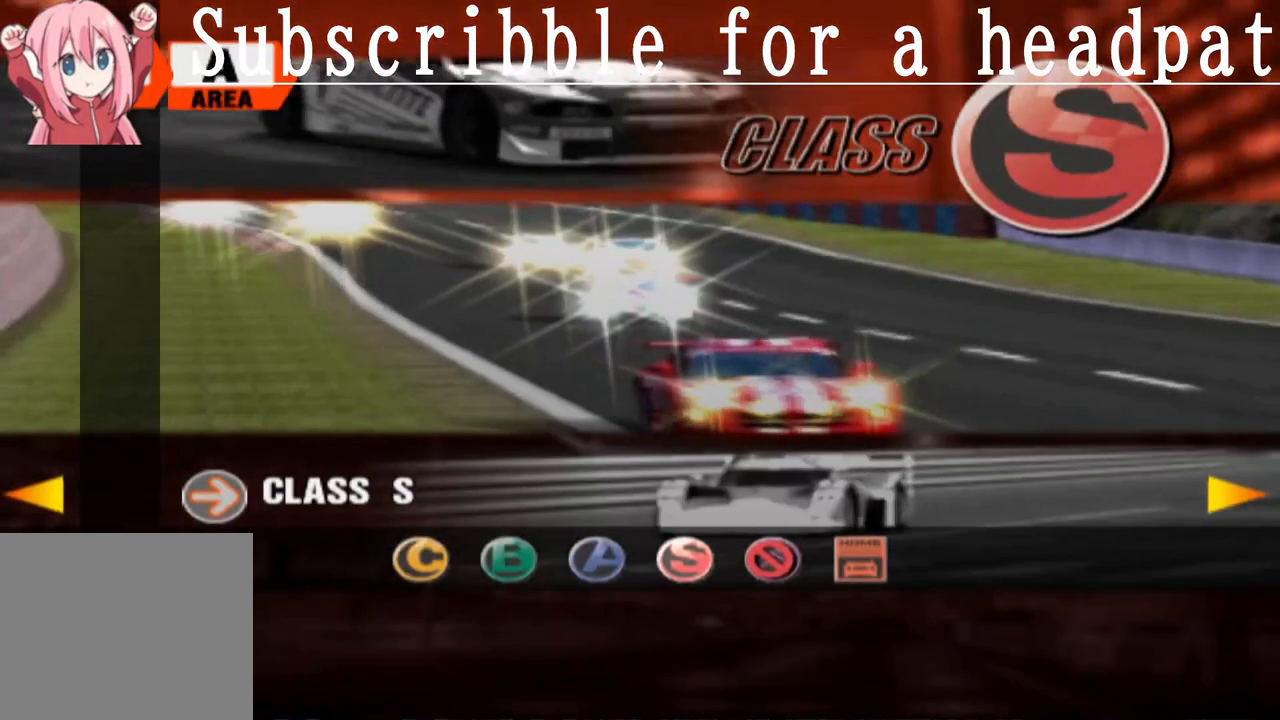
{"buttons": [], "left_stick": "center", "right_stick": "center", "events": []}
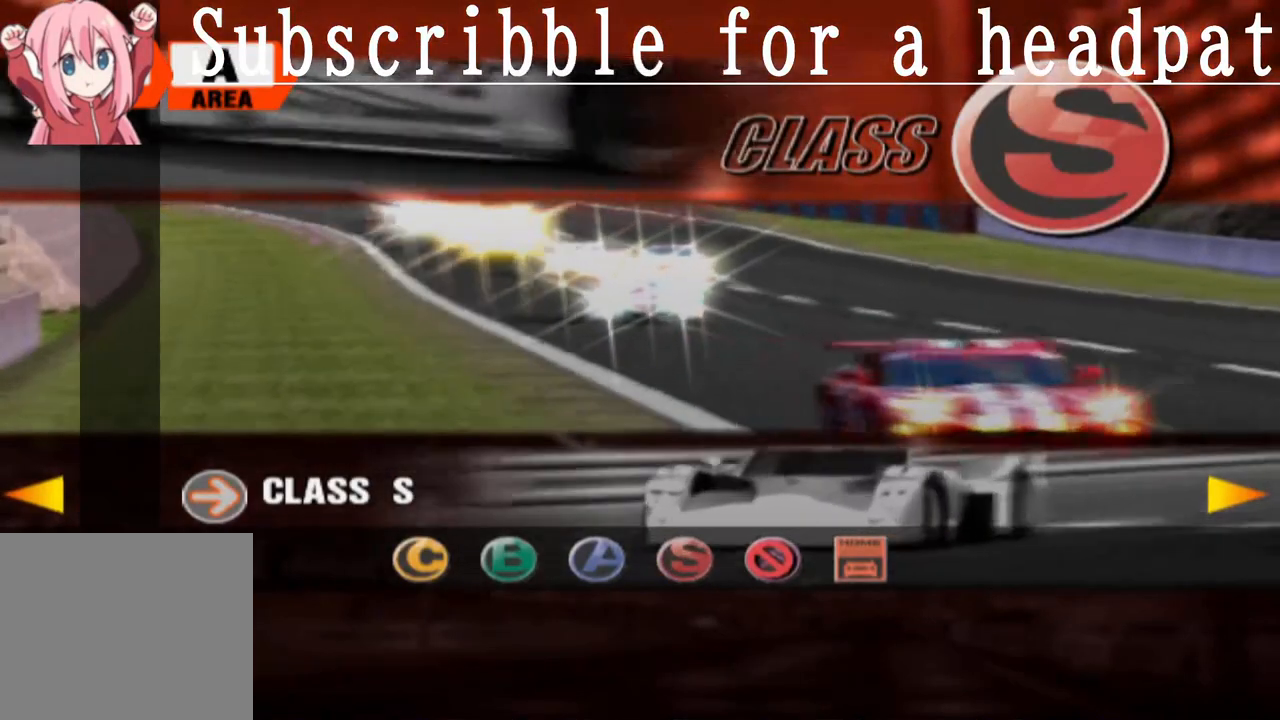
{"buttons": [], "left_stick": "center", "right_stick": "center", "events": [[17, "SQUARE", "down"], [133, "SQUARE", "up"]]}